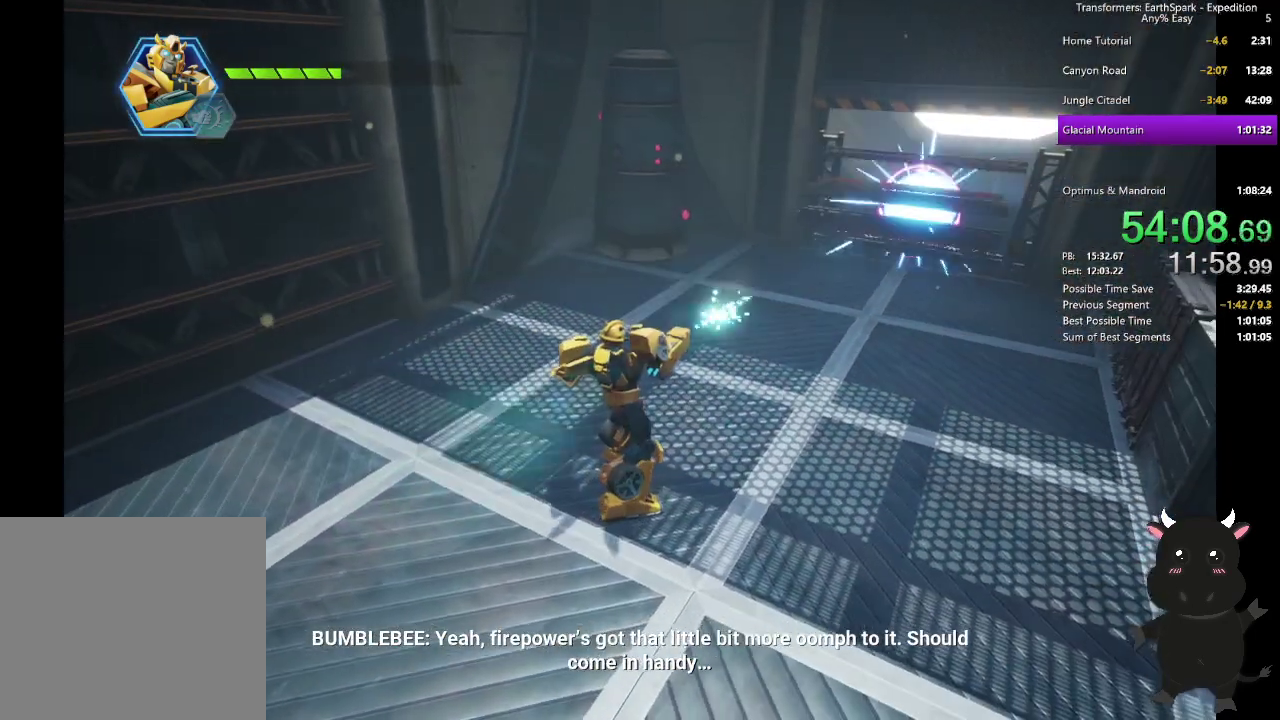
Gameplay with a controller (PlayStation layout); each line is a JSON object with the inputs held at the frame after it. "events" lists button and stick changes between this image and that frame as [ms after this image, input, new state], when the widget could be followed in between. Not read: R1.
{"buttons": [], "left_stick": "up-right", "right_stick": "right"}
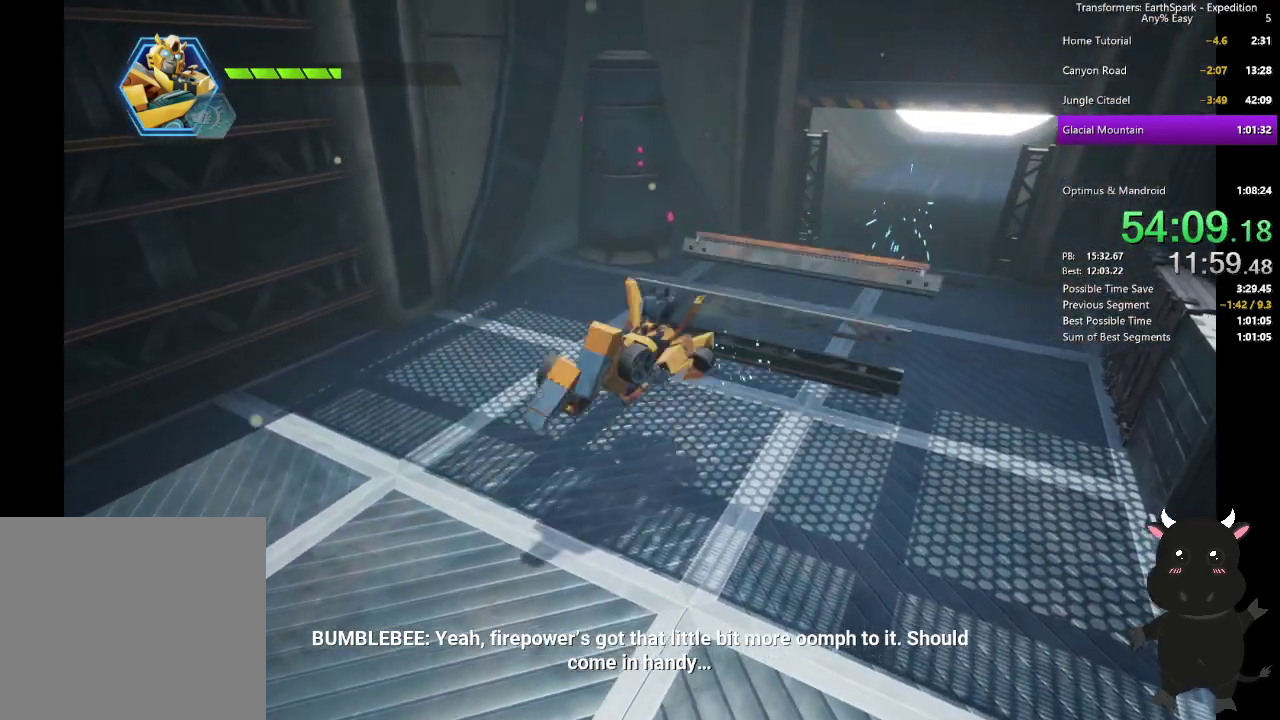
{"buttons": [], "left_stick": "up-right", "right_stick": "center"}
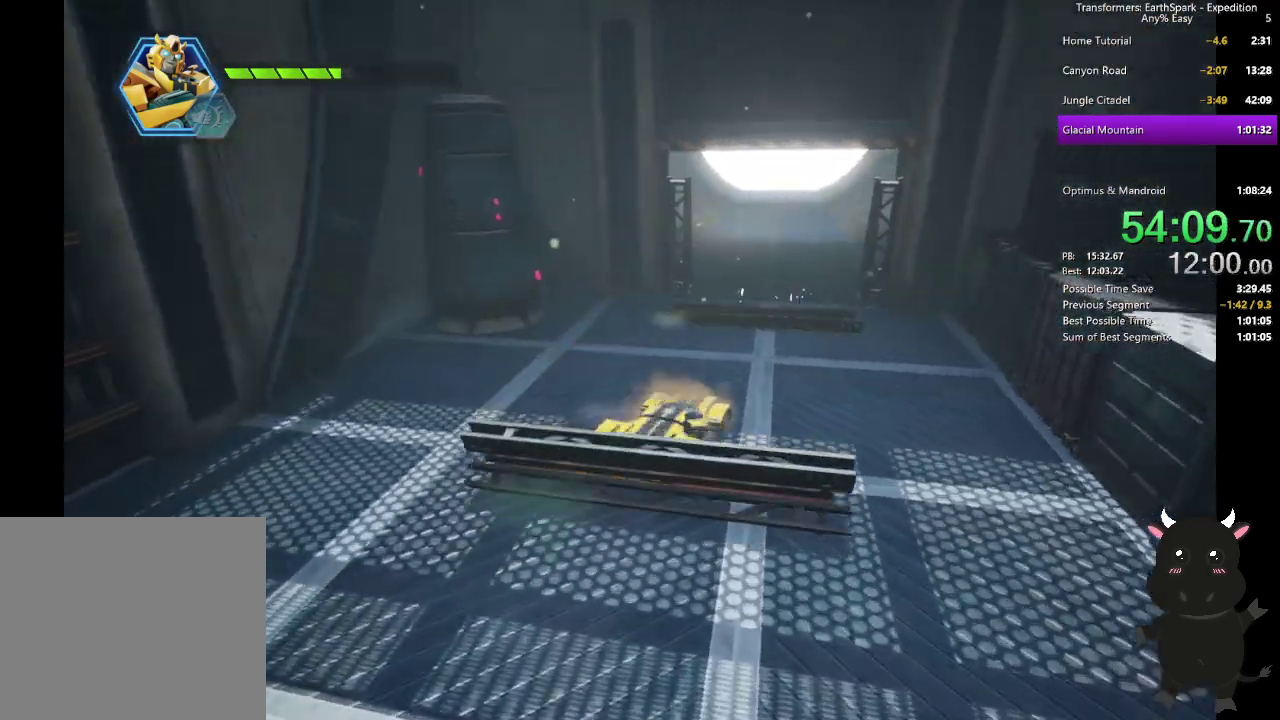
{"buttons": [], "left_stick": "up", "right_stick": "center", "events": [[133, "L2", "down"], [267, "left_stick", "up"], [500, "L2", "up"]]}
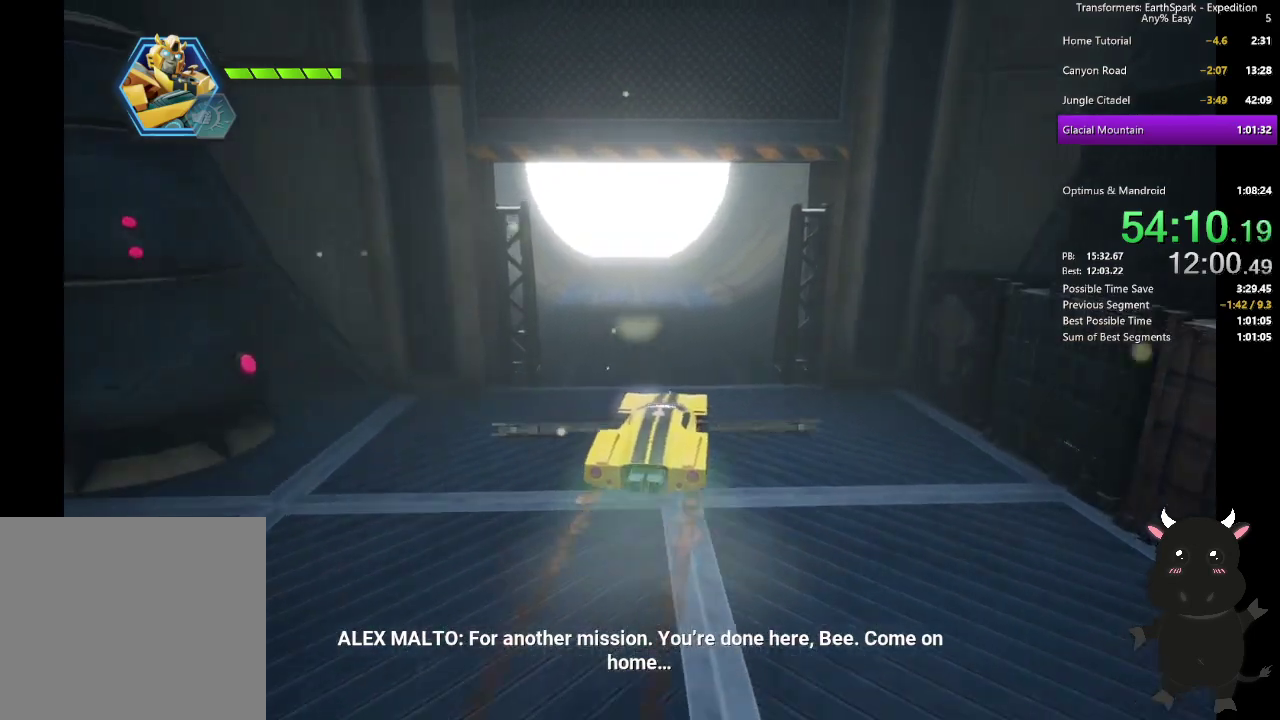
{"buttons": ["L2"], "left_stick": "up", "right_stick": "center", "events": [[100, "L2", "down"]]}
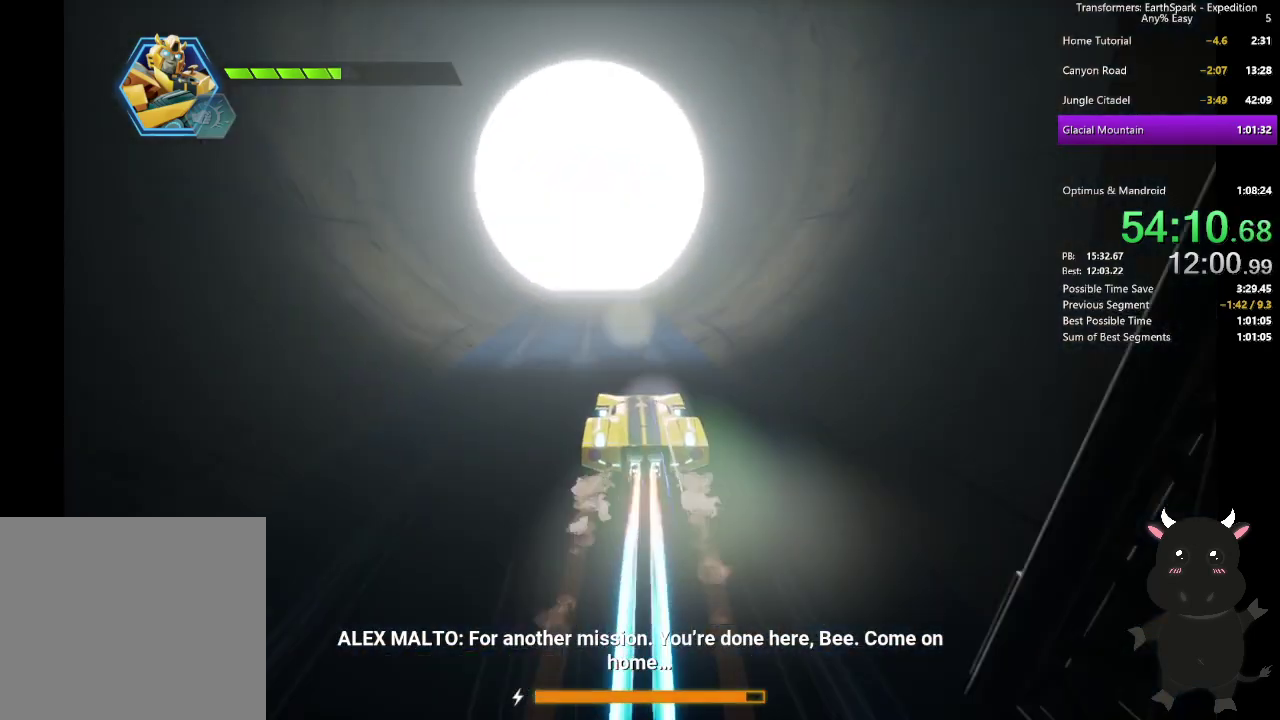
{"buttons": ["L2"], "left_stick": "up", "right_stick": "center", "events": []}
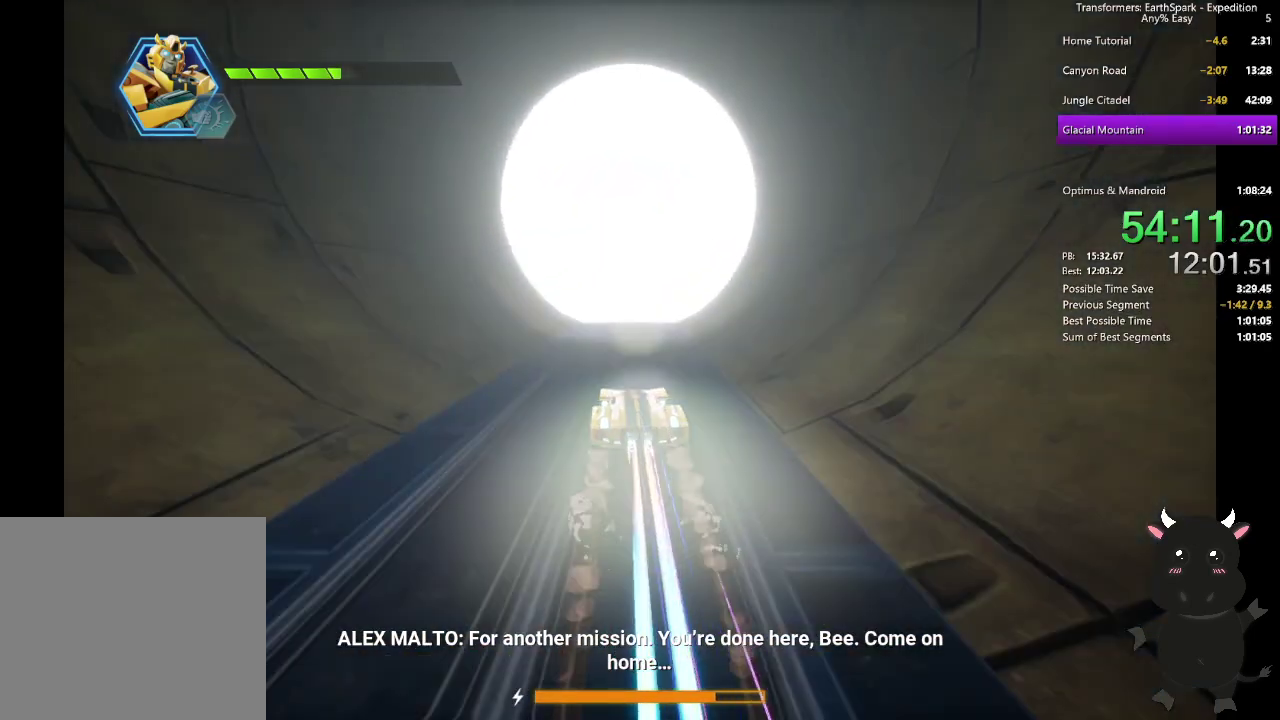
{"buttons": ["L2"], "left_stick": "up", "right_stick": "center", "events": []}
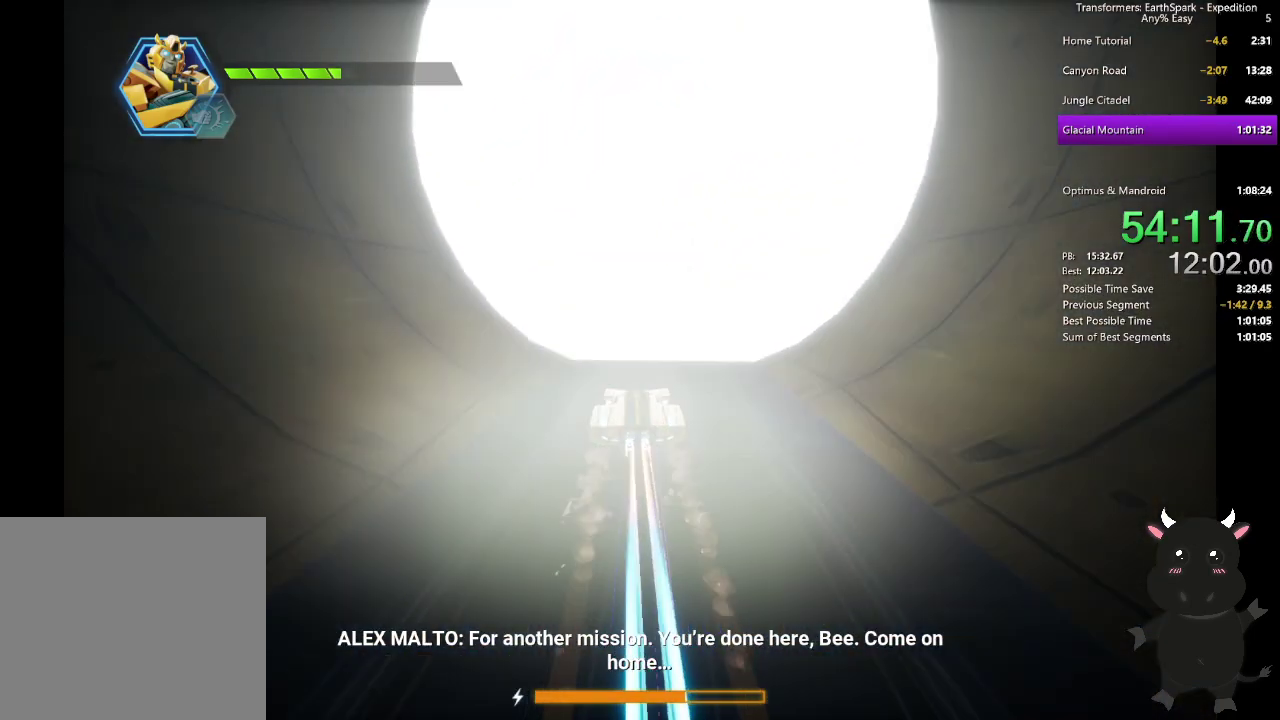
{"buttons": [], "left_stick": "center", "right_stick": "center", "events": [[333, "L2", "up"], [350, "left_stick", "center"]]}
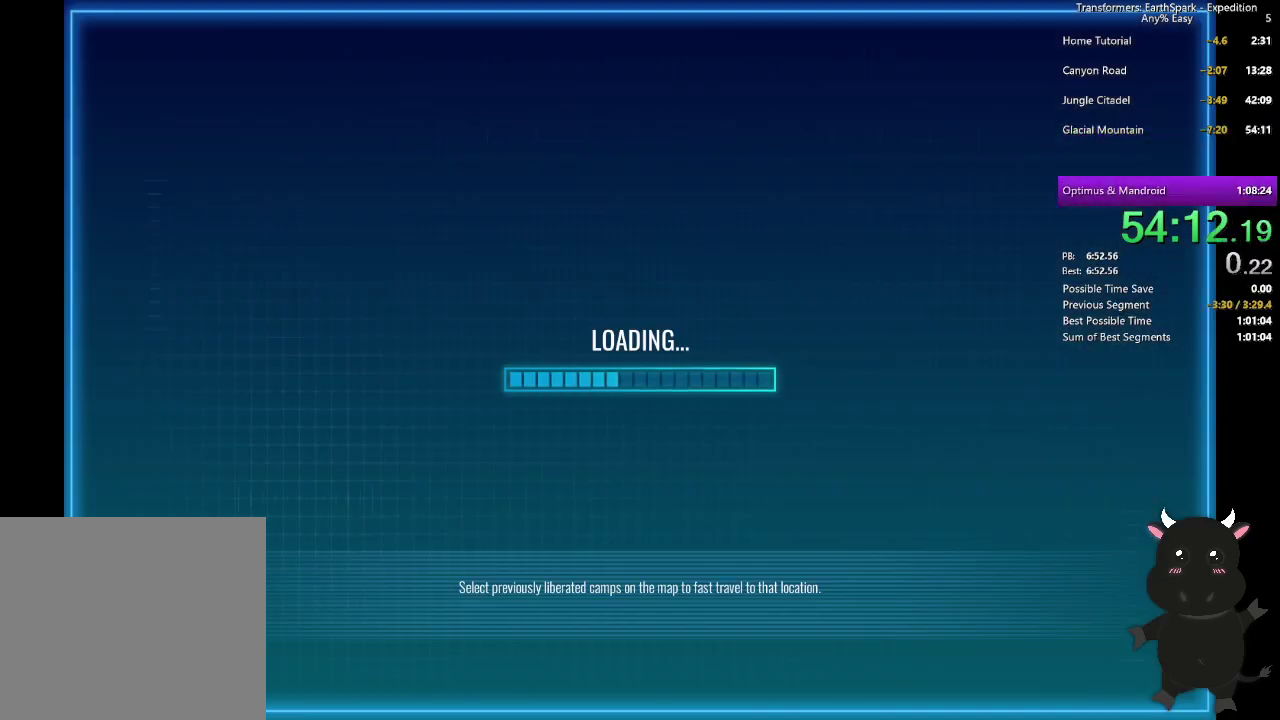
{"buttons": [], "left_stick": "center", "right_stick": "center", "events": []}
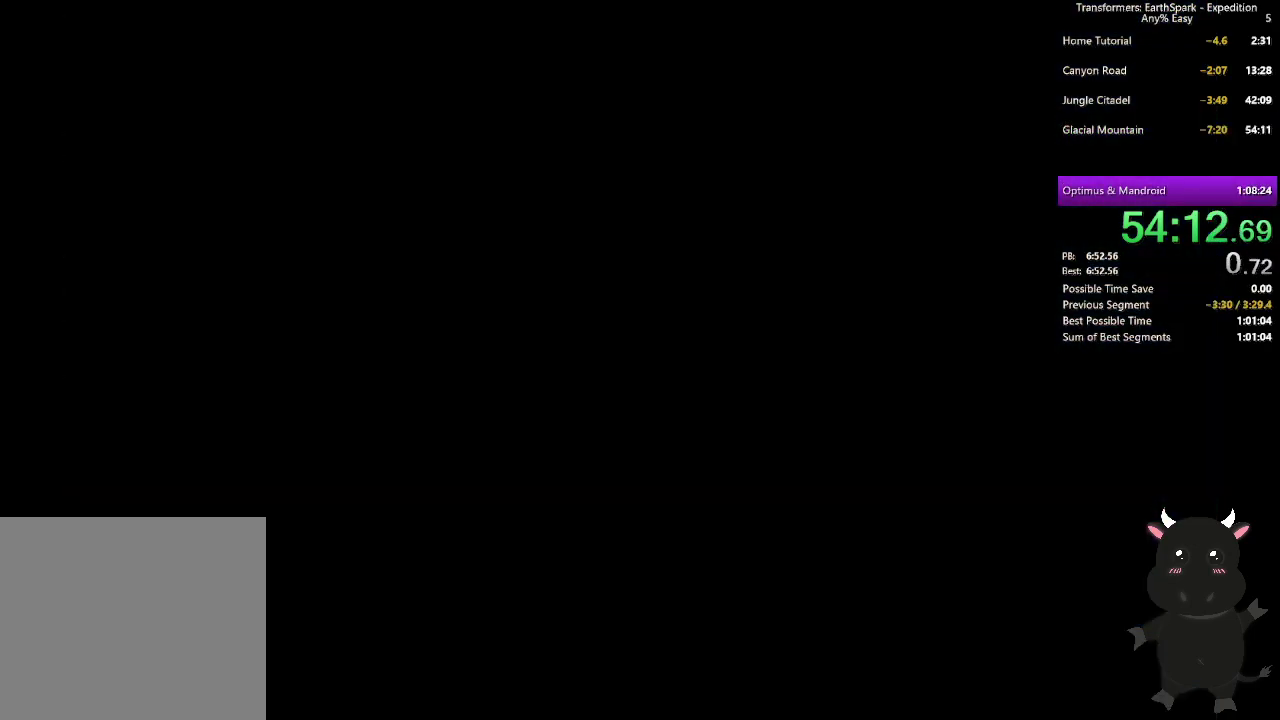
{"buttons": [], "left_stick": "center", "right_stick": "center", "events": []}
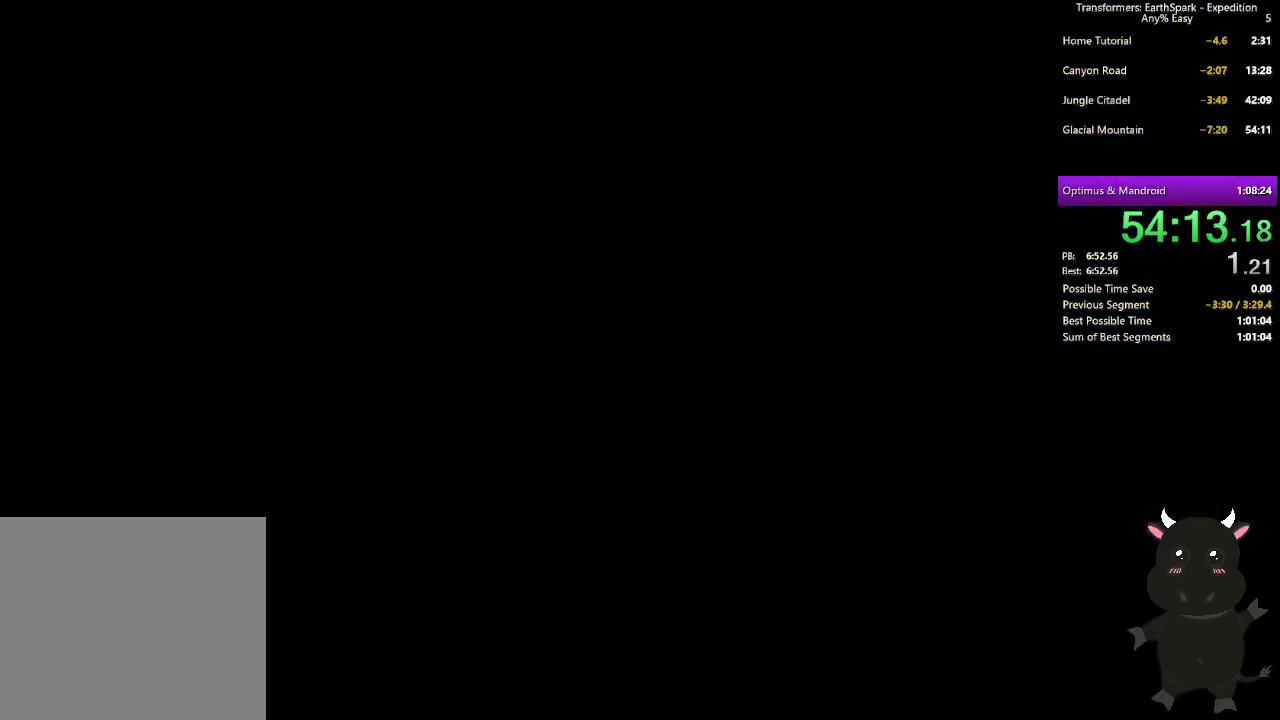
{"buttons": [], "left_stick": "center", "right_stick": "center", "events": []}
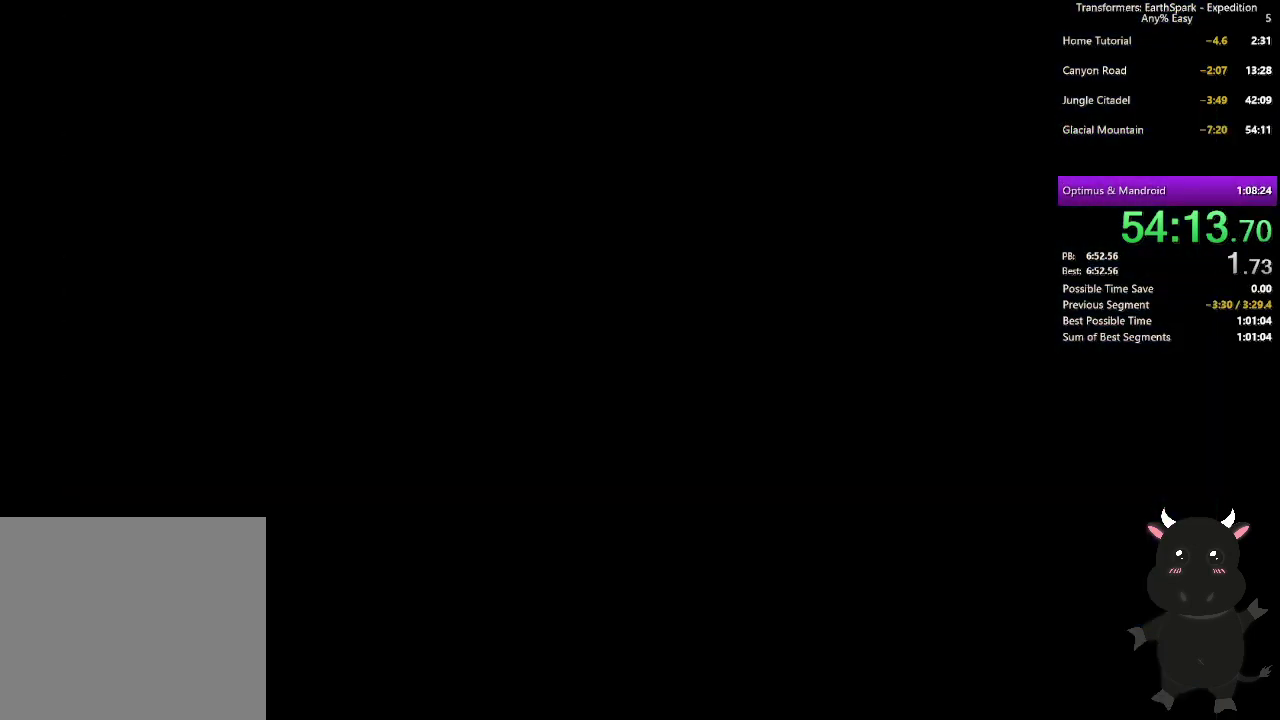
{"buttons": [], "left_stick": "center", "right_stick": "center", "events": []}
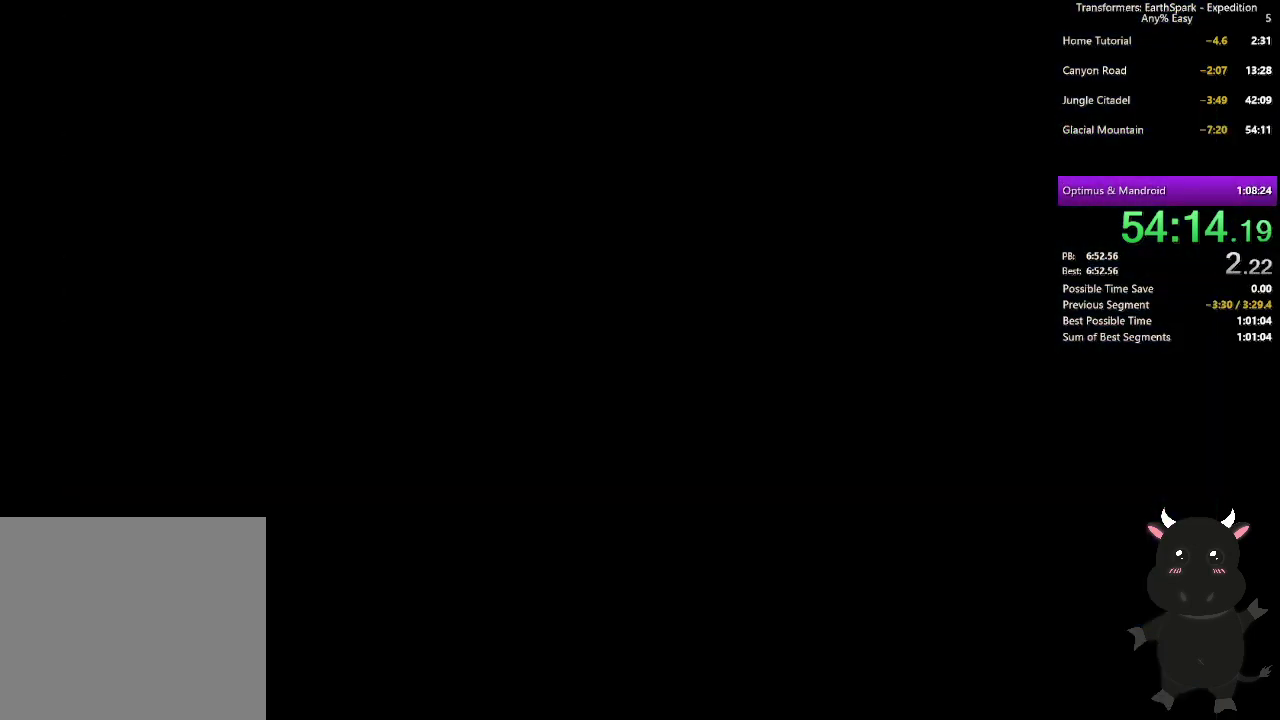
{"buttons": [], "left_stick": "center", "right_stick": "center", "events": []}
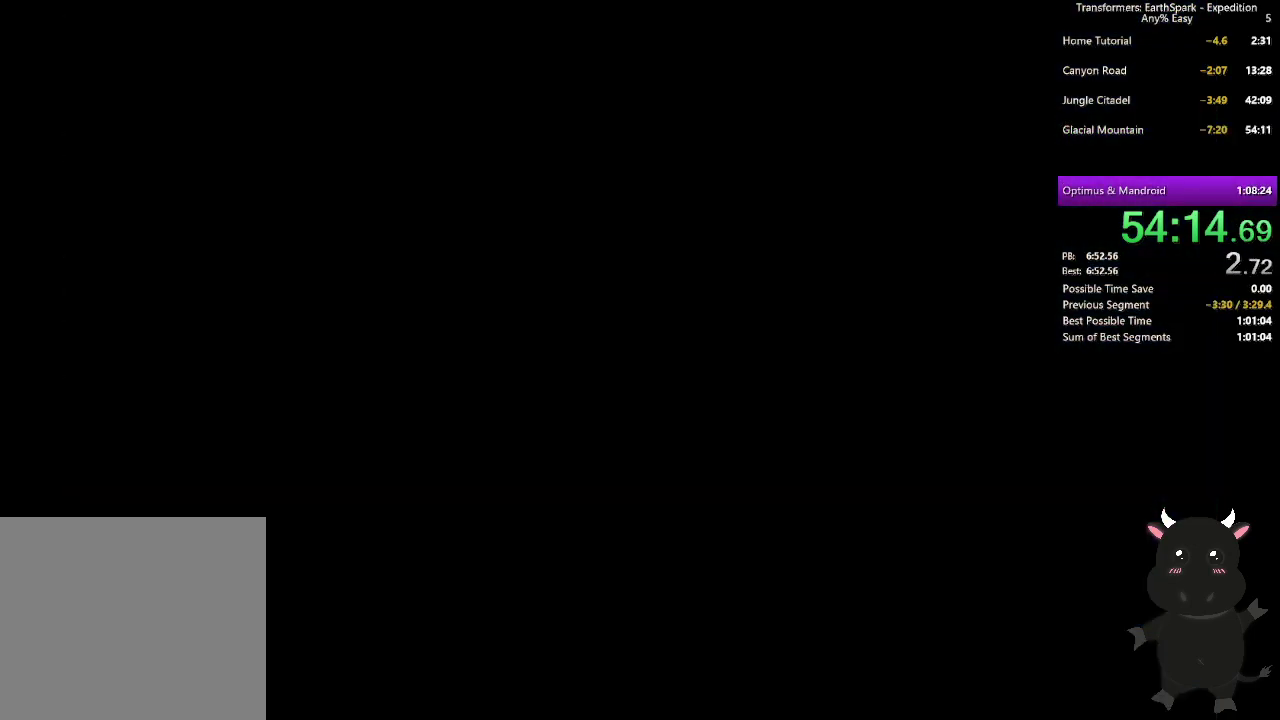
{"buttons": [], "left_stick": "center", "right_stick": "center", "events": []}
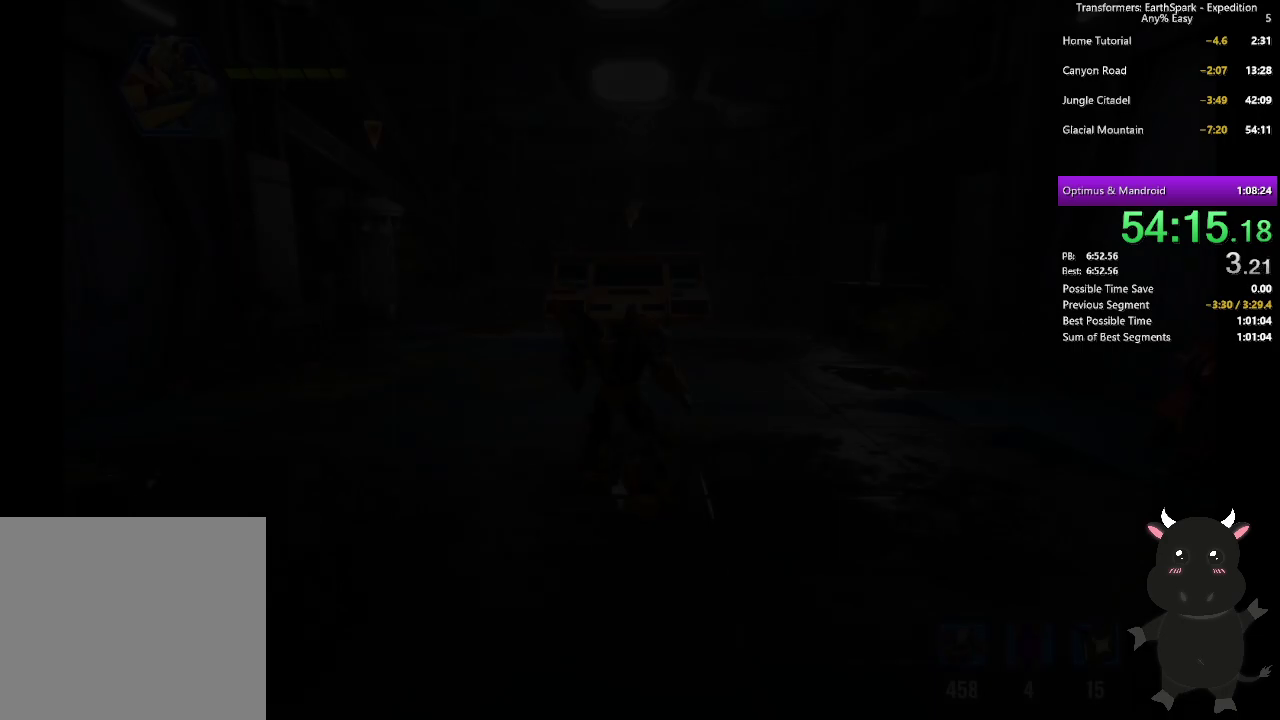
{"buttons": [], "left_stick": "center", "right_stick": "center", "events": []}
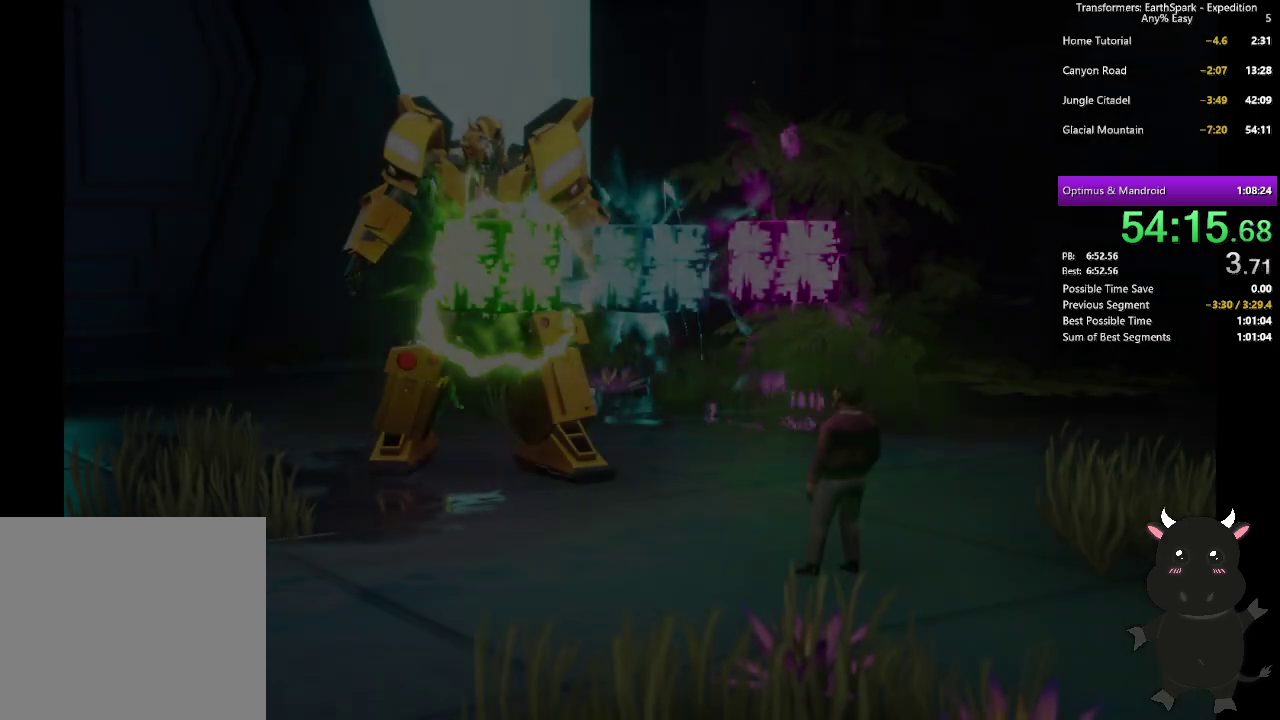
{"buttons": ["CROSS"], "left_stick": "center", "right_stick": "center", "events": [[233, "CROSS", "down"], [367, "CROSS", "up"], [417, "CROSS", "down"]]}
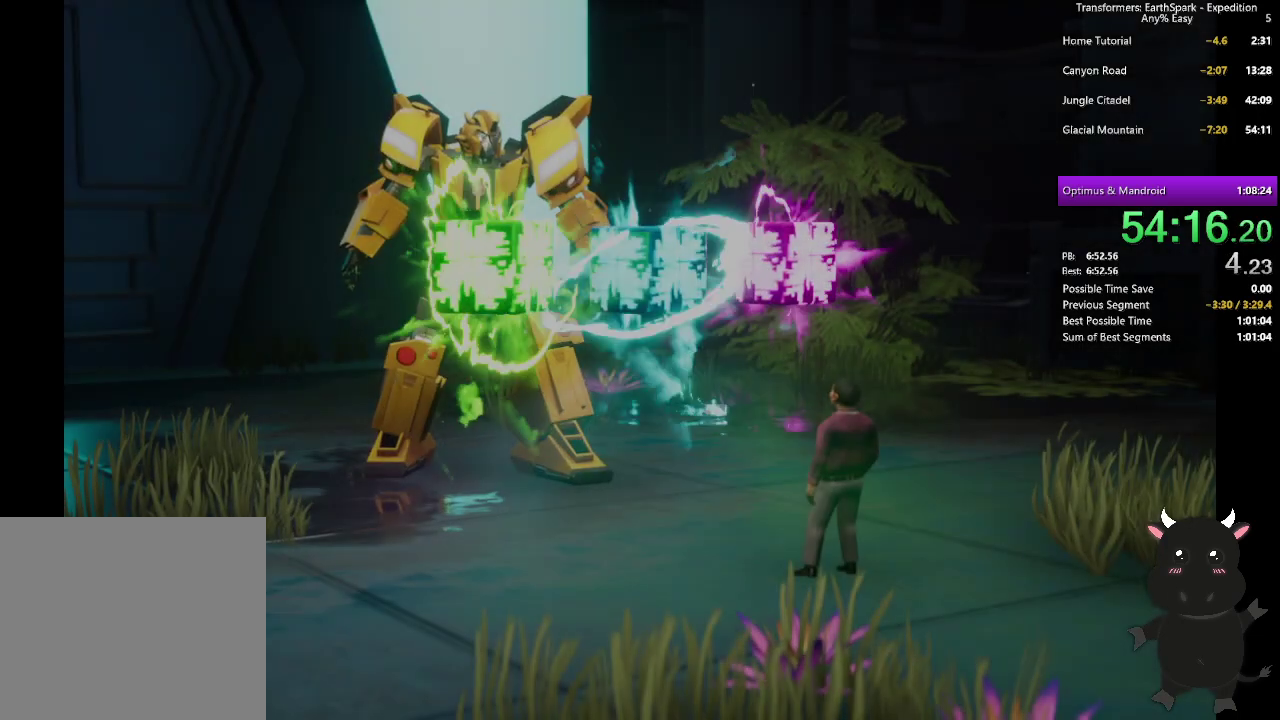
{"buttons": ["CROSS"], "left_stick": "center", "right_stick": "center", "events": [[33, "CROSS", "up"], [117, "CROSS", "down"], [200, "CROSS", "up"], [283, "CROSS", "down"], [367, "CROSS", "up"], [467, "CROSS", "down"]]}
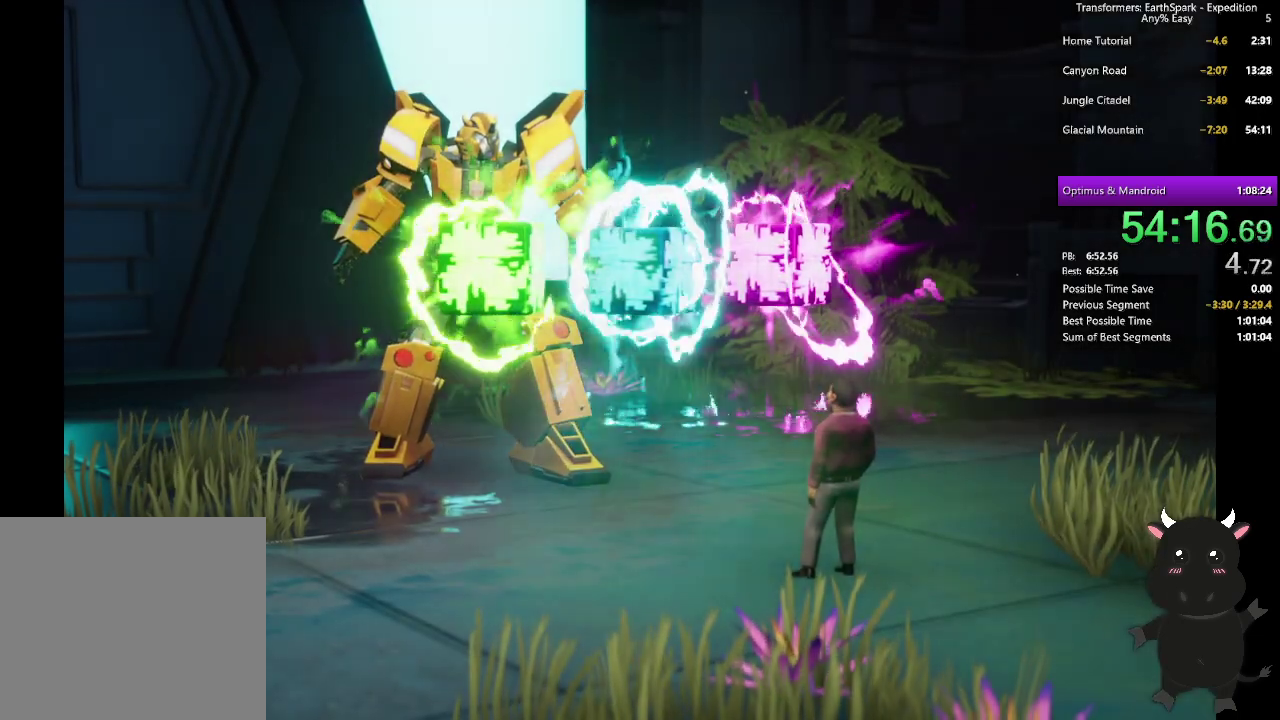
{"buttons": ["CROSS"], "left_stick": "center", "right_stick": "center", "events": [[33, "CROSS", "up"], [133, "CROSS", "down"], [200, "CROSS", "up"], [300, "CROSS", "down"], [350, "CROSS", "up"], [450, "CROSS", "down"]]}
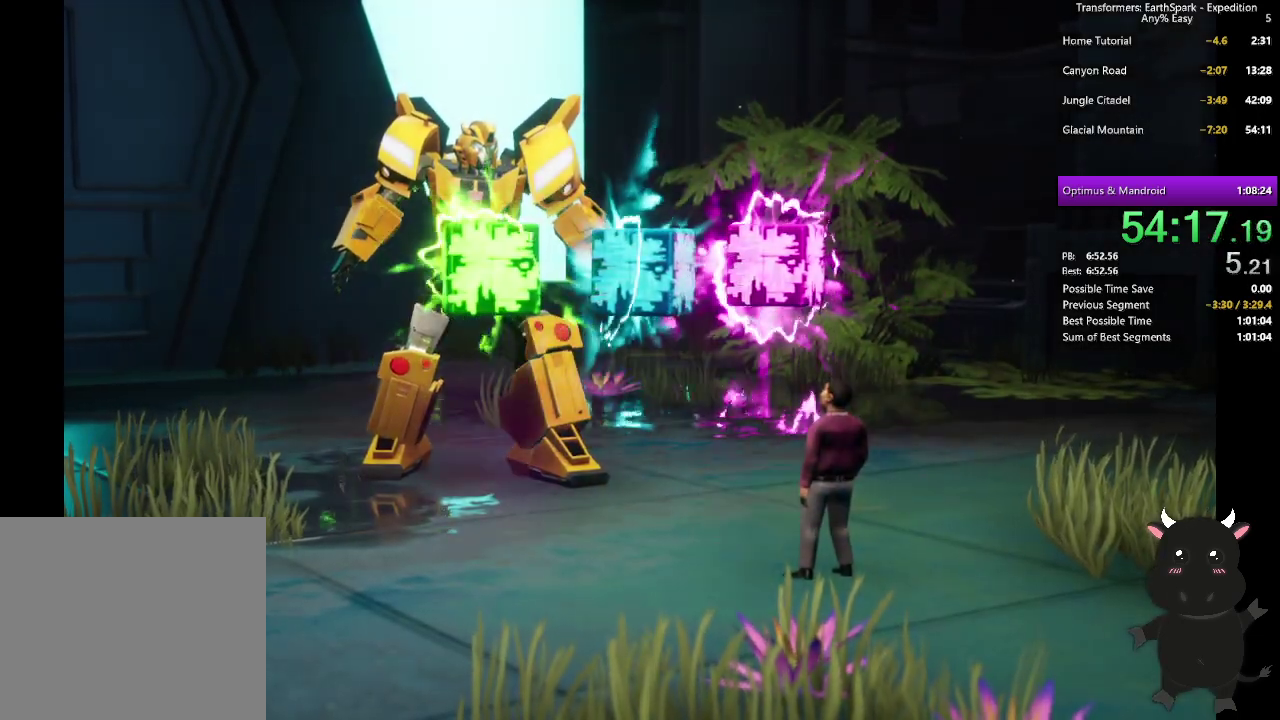
{"buttons": [], "left_stick": "center", "right_stick": "center", "events": [[17, "CROSS", "up"], [100, "CROSS", "down"], [200, "CROSS", "up"], [283, "CROSS", "down"], [350, "CROSS", "up"], [433, "CROSS", "down"], [500, "CROSS", "up"]]}
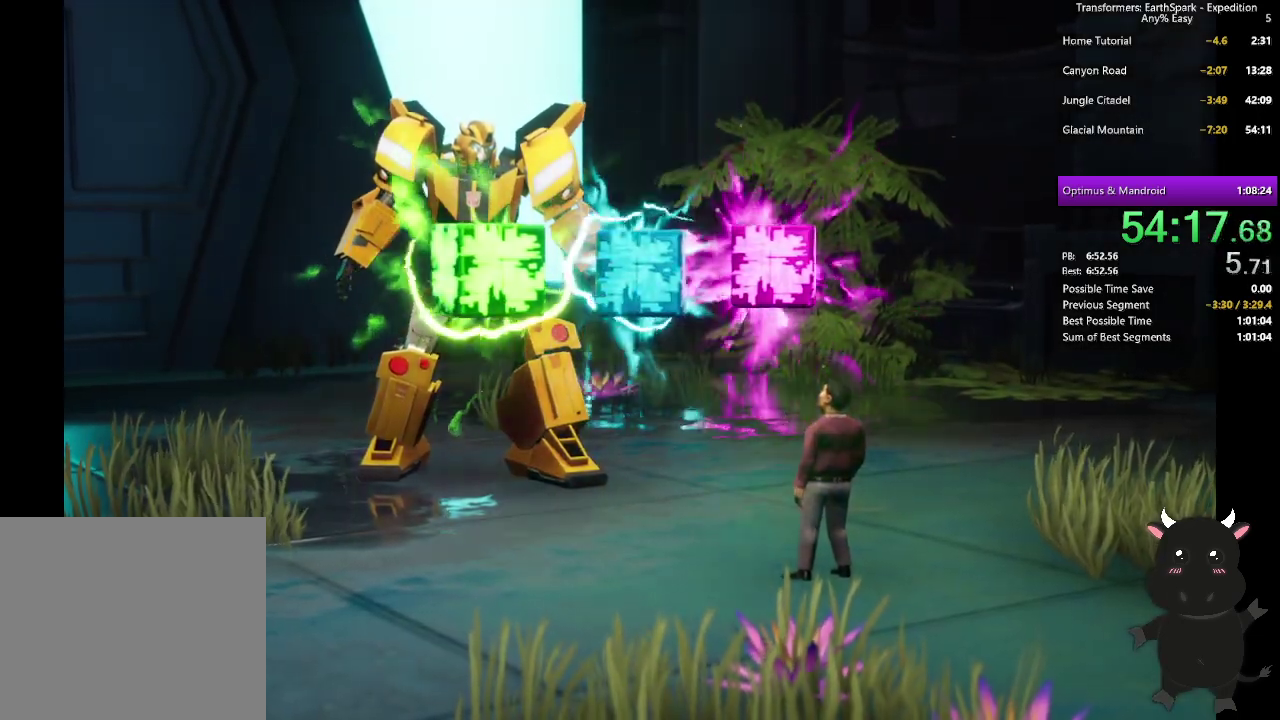
{"buttons": [], "left_stick": "center", "right_stick": "center", "events": [[100, "CROSS", "down"], [167, "CROSS", "up"], [267, "CROSS", "down"], [333, "CROSS", "up"], [433, "CROSS", "down"], [500, "CROSS", "up"]]}
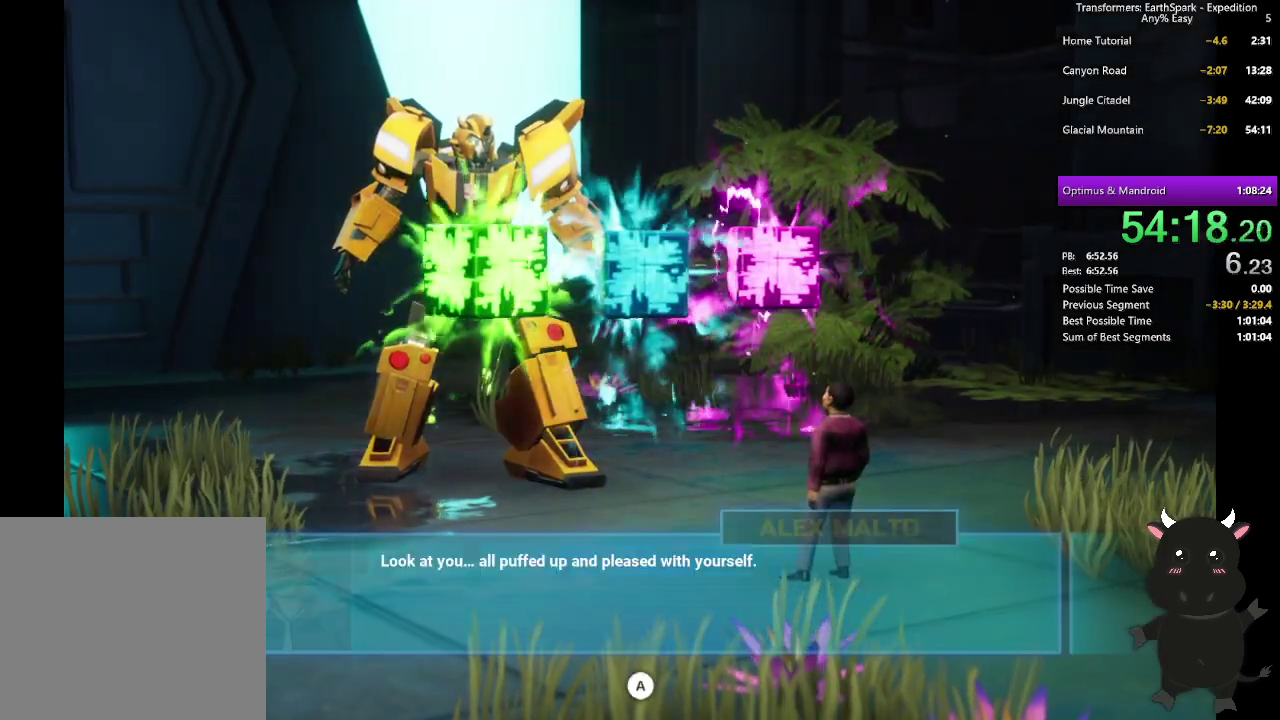
{"buttons": [], "left_stick": "center", "right_stick": "center", "events": [[83, "CROSS", "down"], [467, "CROSS", "up"]]}
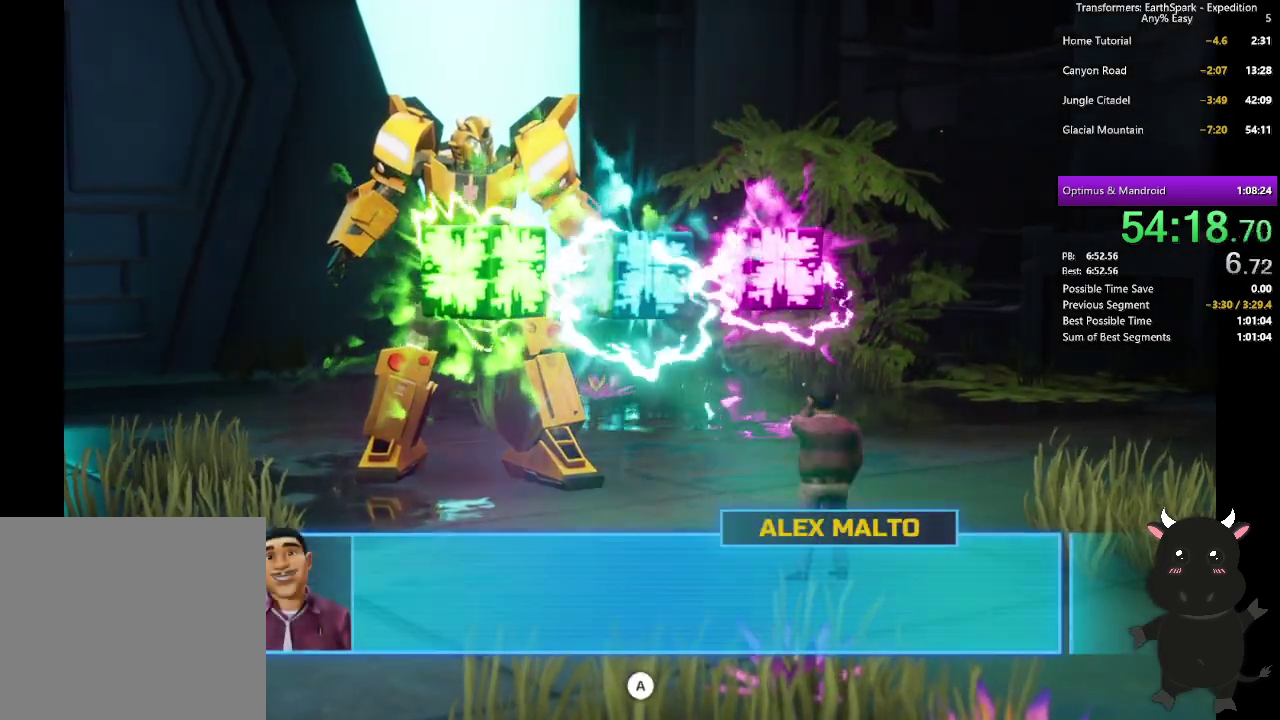
{"buttons": [], "left_stick": "center", "right_stick": "center", "events": [[33, "CROSS", "down"], [117, "CROSS", "up"], [200, "CROSS", "down"], [300, "CROSS", "up"], [400, "CROSS", "down"], [467, "CROSS", "up"]]}
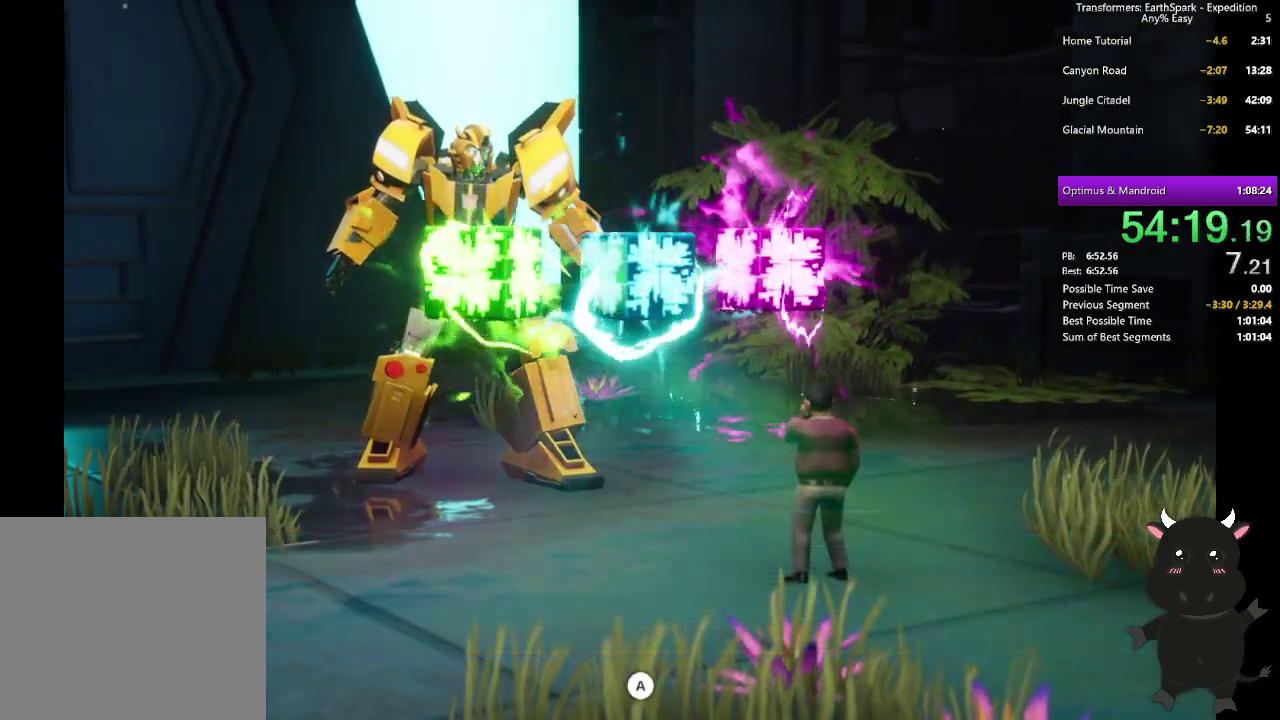
{"buttons": ["CROSS"], "left_stick": "center", "right_stick": "center", "events": [[50, "CROSS", "down"], [150, "CROSS", "up"], [233, "CROSS", "down"], [317, "CROSS", "up"], [417, "CROSS", "down"]]}
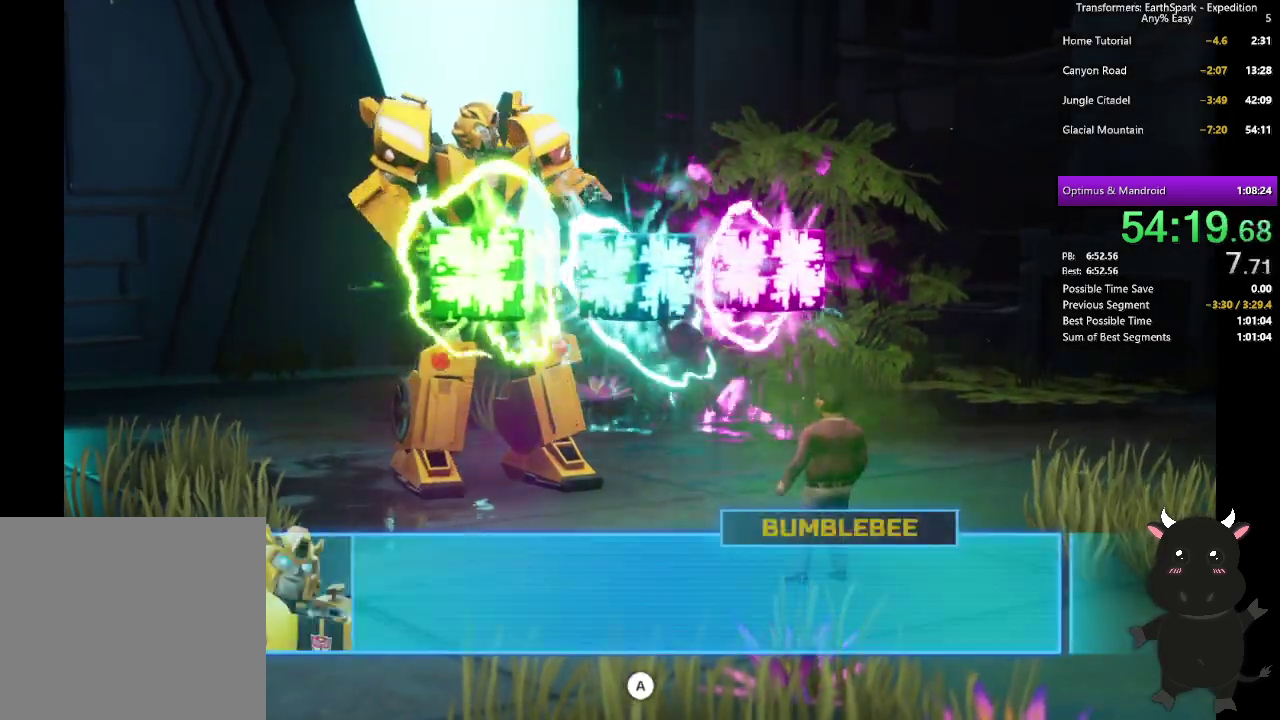
{"buttons": ["CROSS"], "left_stick": "center", "right_stick": "center", "events": [[33, "CROSS", "up"], [100, "CROSS", "down"], [150, "CROSS", "up"], [250, "CROSS", "down"], [333, "CROSS", "up"], [417, "CROSS", "down"]]}
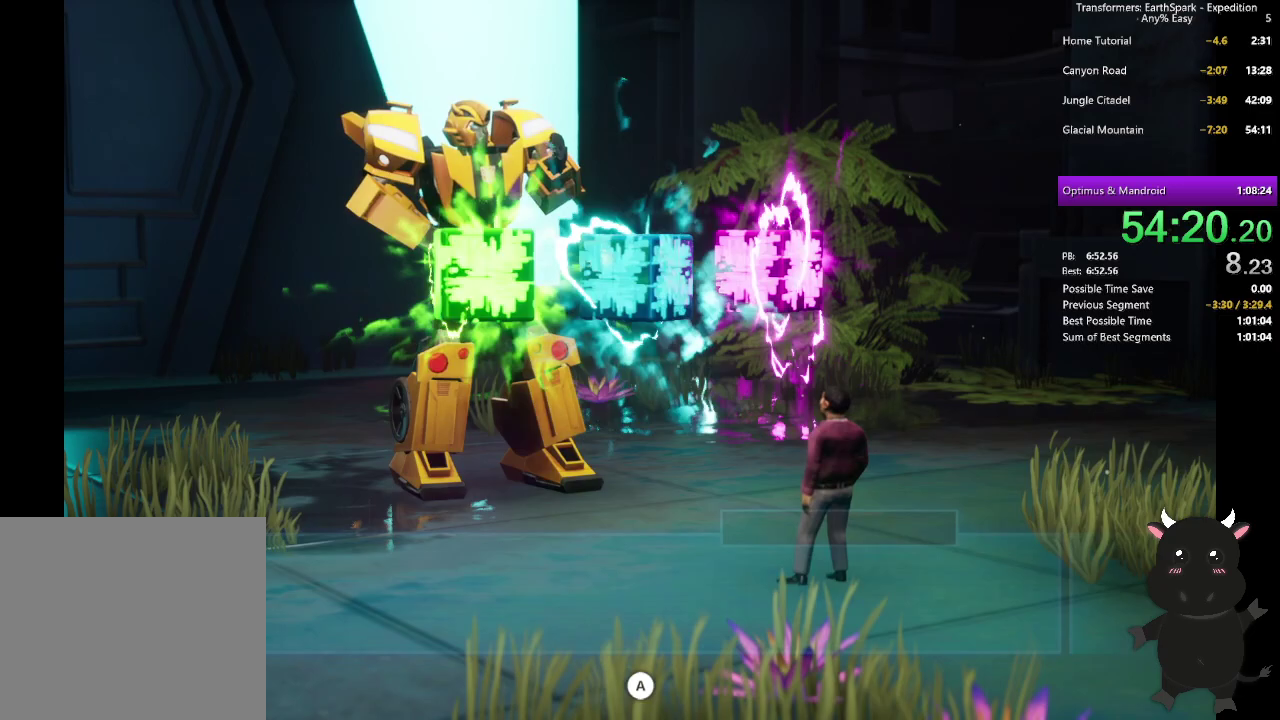
{"buttons": ["CROSS"], "left_stick": "center", "right_stick": "center", "events": [[17, "CROSS", "up"], [100, "CROSS", "down"], [183, "CROSS", "up"], [267, "CROSS", "down"], [367, "CROSS", "up"], [450, "CROSS", "down"]]}
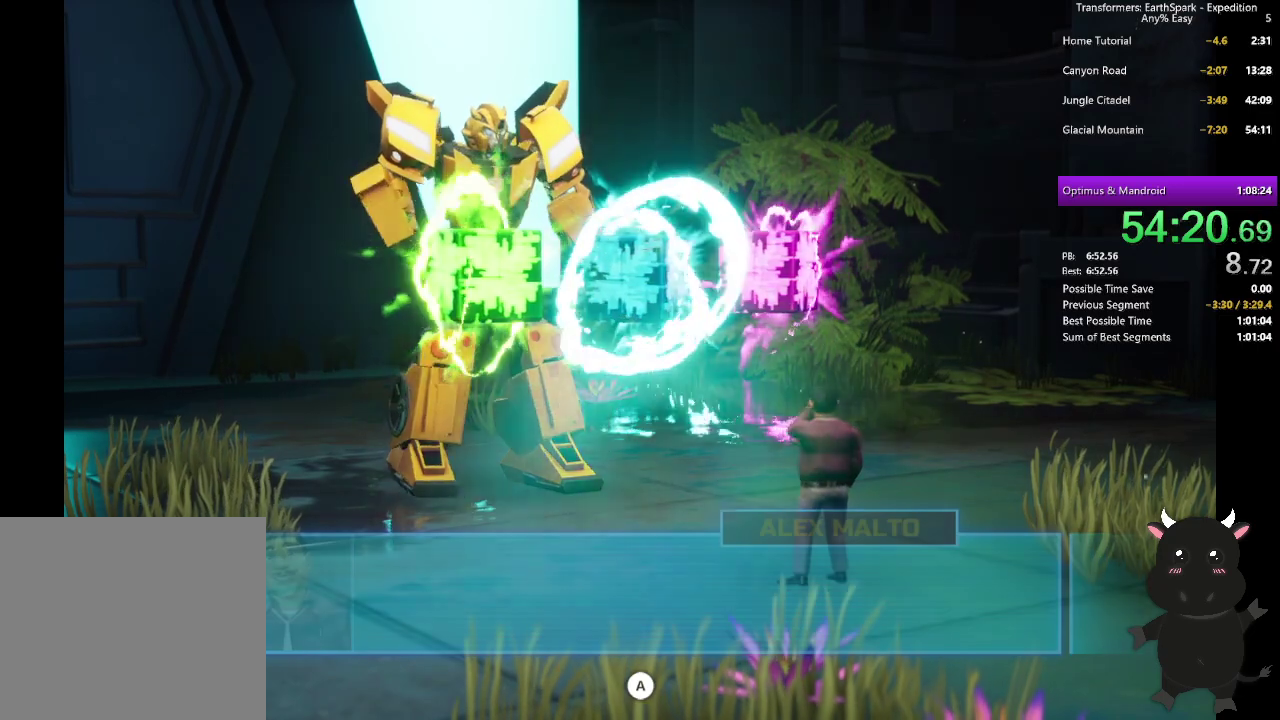
{"buttons": ["CROSS"], "left_stick": "center", "right_stick": "center", "events": [[33, "CROSS", "up"], [133, "CROSS", "down"], [217, "CROSS", "up"], [317, "CROSS", "down"], [417, "CROSS", "up"], [500, "CROSS", "down"]]}
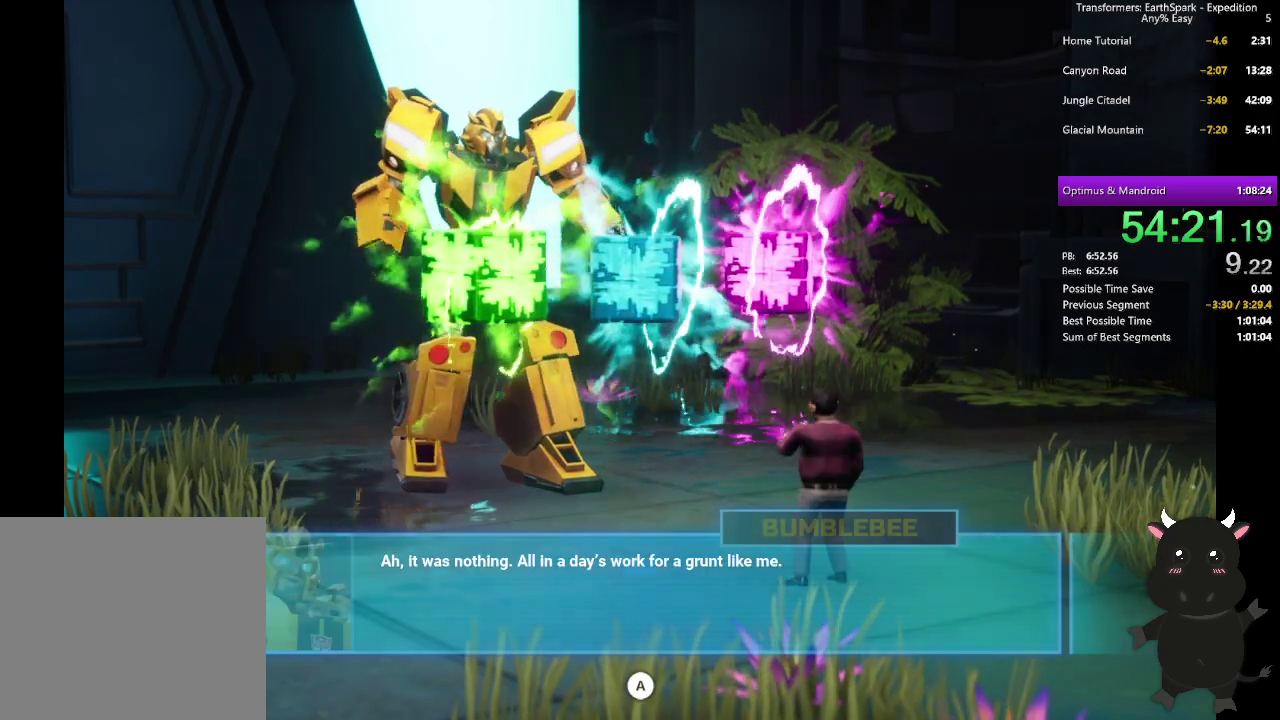
{"buttons": [], "left_stick": "center", "right_stick": "center", "events": [[100, "CROSS", "up"], [200, "CROSS", "down"], [300, "CROSS", "up"], [400, "CROSS", "down"], [500, "CROSS", "up"]]}
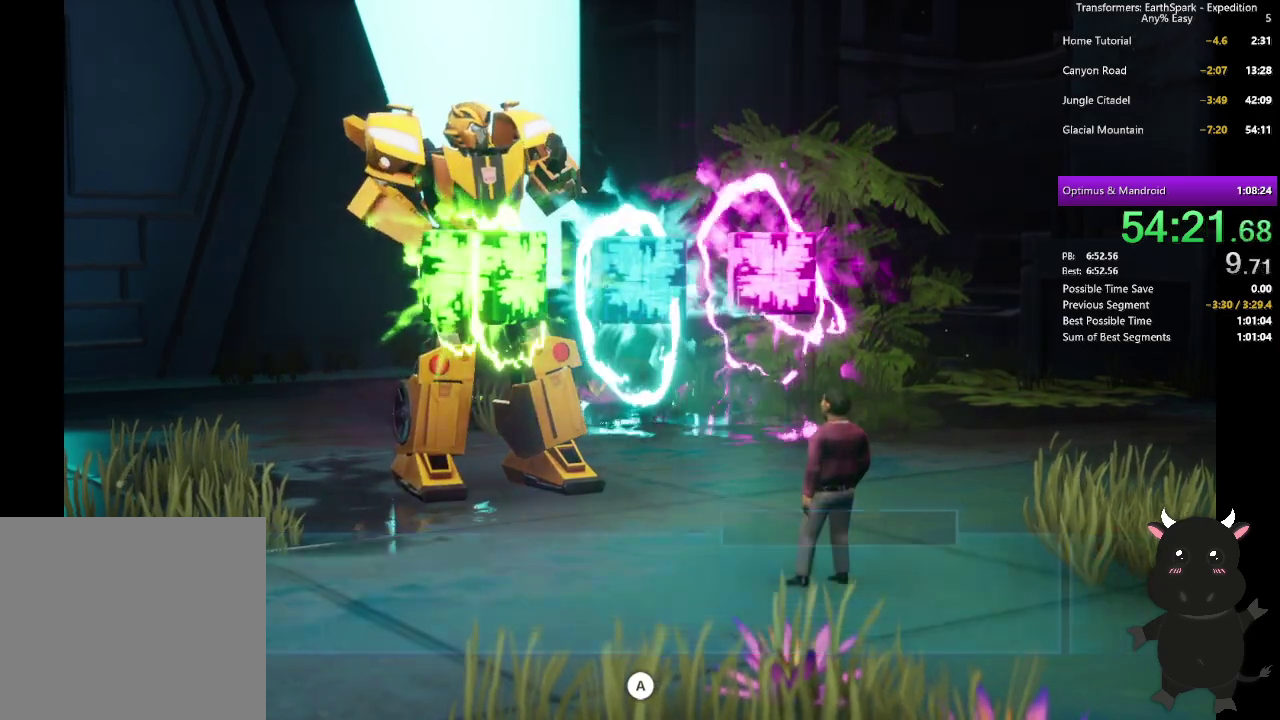
{"buttons": ["CROSS"], "left_stick": "center", "right_stick": "center", "events": [[83, "CROSS", "down"], [183, "CROSS", "up"], [283, "CROSS", "down"], [367, "CROSS", "up"], [467, "CROSS", "down"]]}
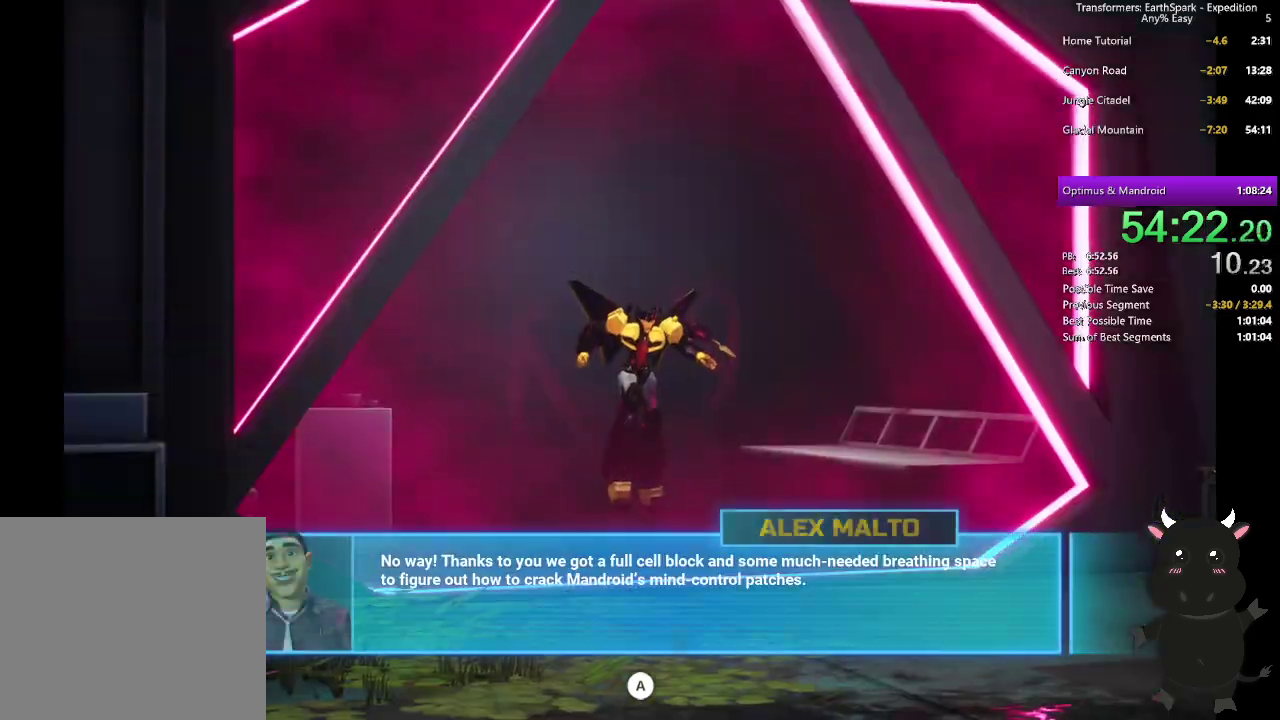
{"buttons": ["CROSS"], "left_stick": "center", "right_stick": "center", "events": [[50, "CROSS", "up"], [150, "CROSS", "down"], [217, "CROSS", "up"], [317, "CROSS", "down"], [383, "CROSS", "up"], [483, "CROSS", "down"]]}
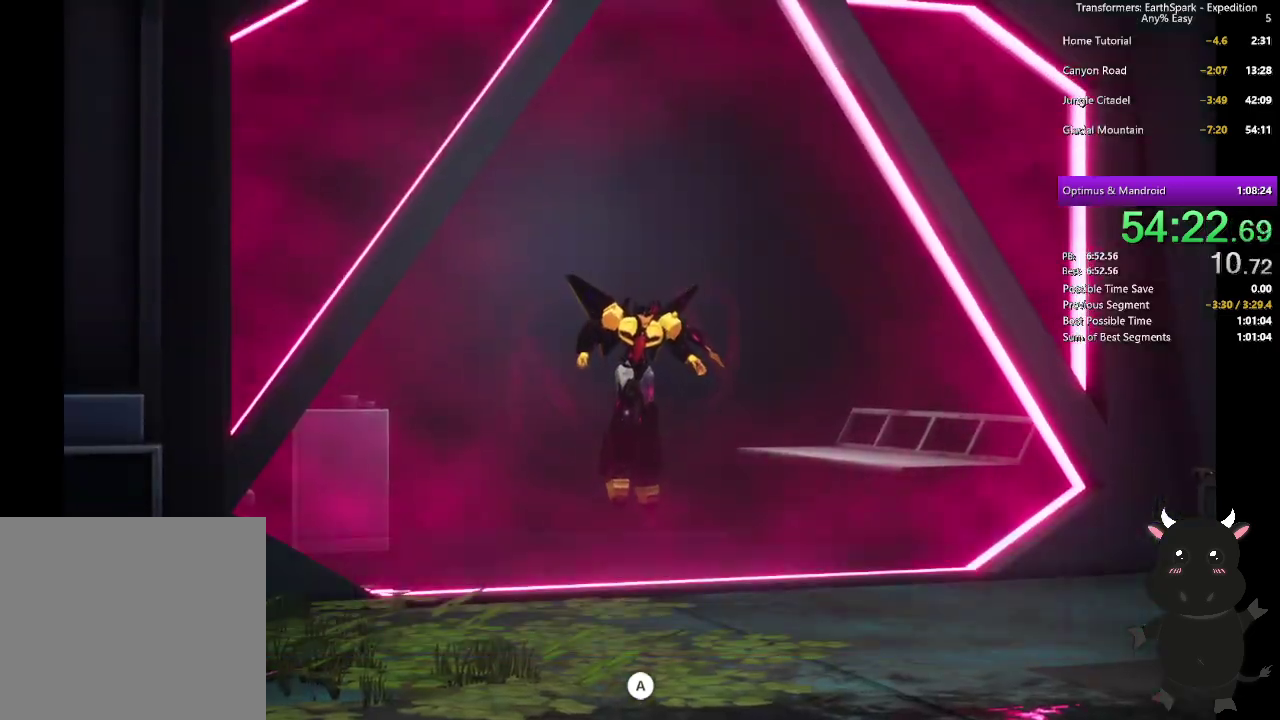
{"buttons": ["CROSS"], "left_stick": "center", "right_stick": "center", "events": [[50, "CROSS", "up"], [150, "CROSS", "down"], [233, "CROSS", "up"], [317, "CROSS", "down"], [400, "CROSS", "up"], [500, "CROSS", "down"]]}
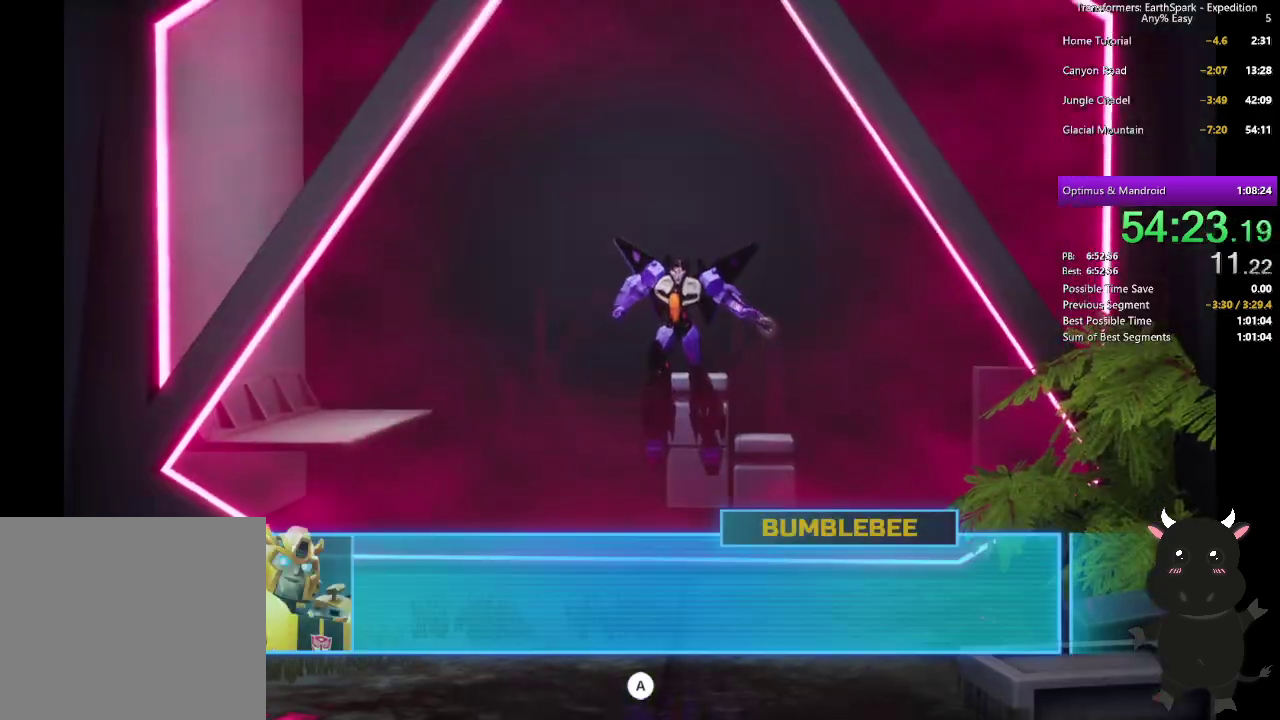
{"buttons": [], "left_stick": "center", "right_stick": "center", "events": [[83, "CROSS", "up"], [183, "CROSS", "down"], [283, "CROSS", "up"], [367, "CROSS", "down"], [467, "CROSS", "up"]]}
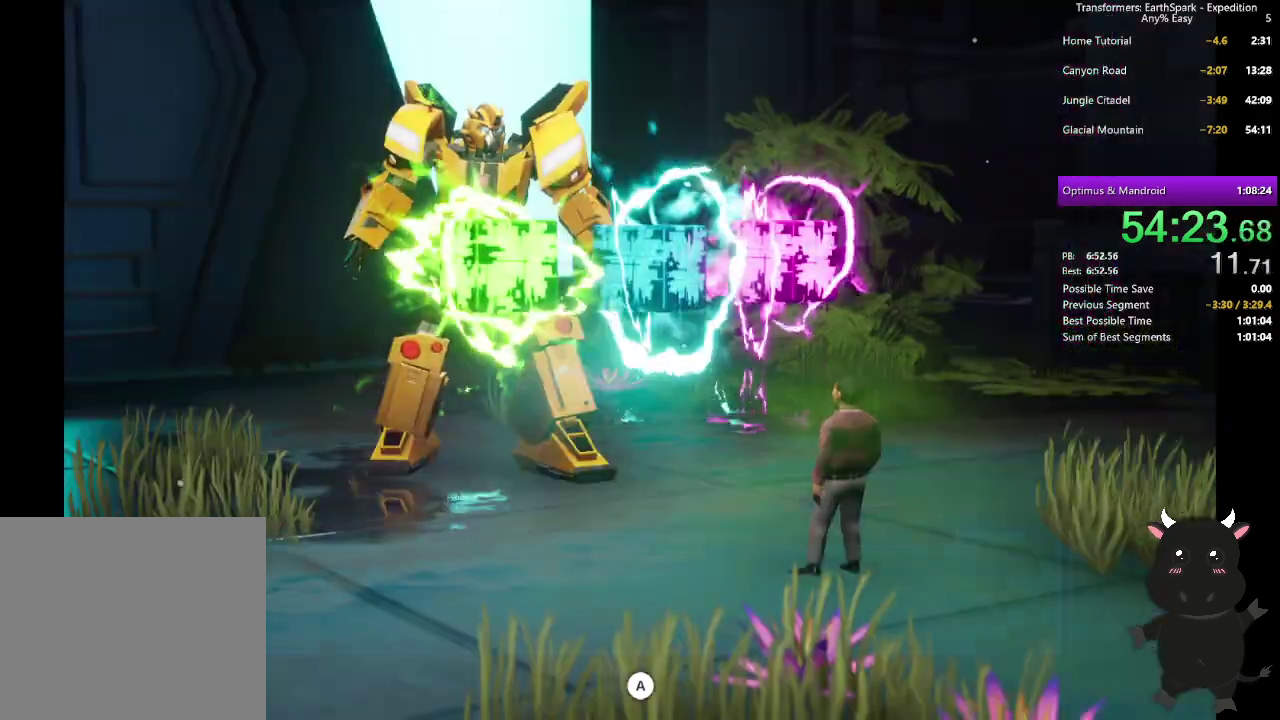
{"buttons": ["CROSS"], "left_stick": "center", "right_stick": "center", "events": [[50, "CROSS", "down"], [150, "CROSS", "up"], [233, "CROSS", "down"], [333, "CROSS", "up"], [433, "CROSS", "down"]]}